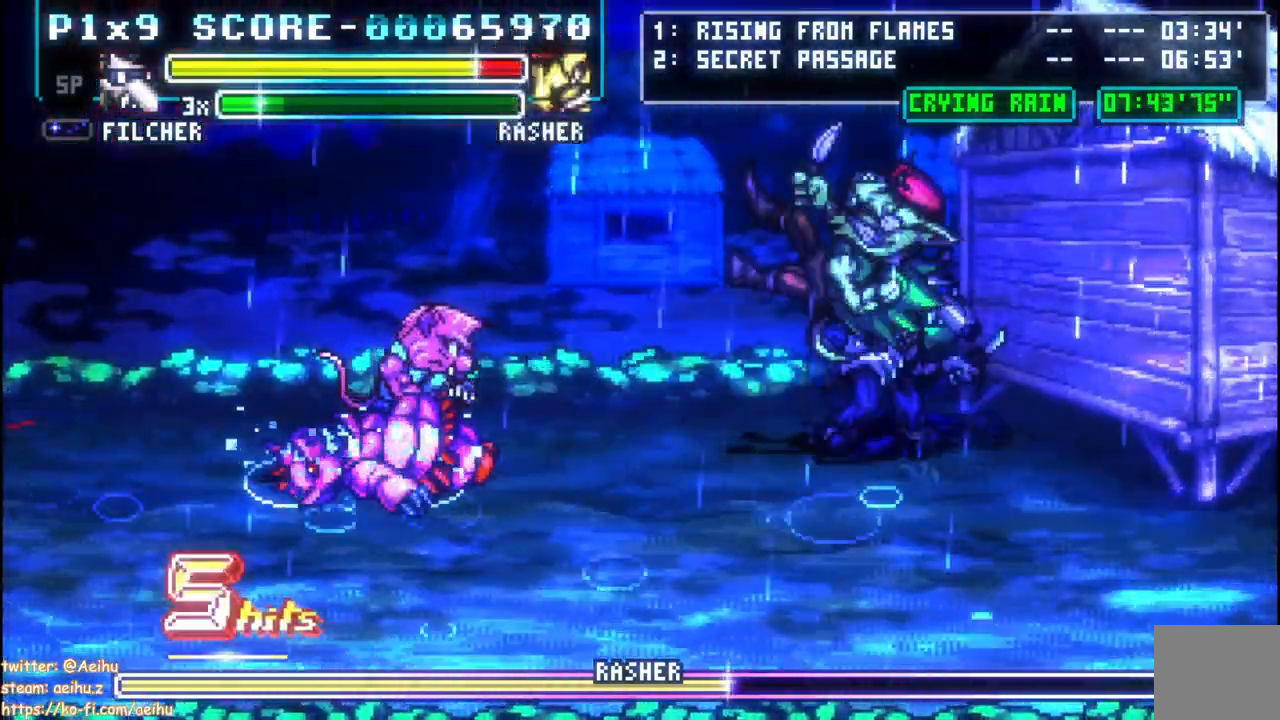
Gameplay with a controller (PlayStation layout); each line is a JSON object with the inputs held at the frame after it. "events" lists button and stick changes between this image and that frame as [ms after this image, input, new state], when the widget could be followed in between.
{"buttons": ["DPAD_LEFT"], "left_stick": "center", "right_stick": "center", "events": [[100, "SQUARE", "up"], [150, "SQUARE", "down"], [267, "SQUARE", "up"], [317, "SQUARE", "down"], [417, "SQUARE", "up"], [467, "DPAD_LEFT", "down"]]}
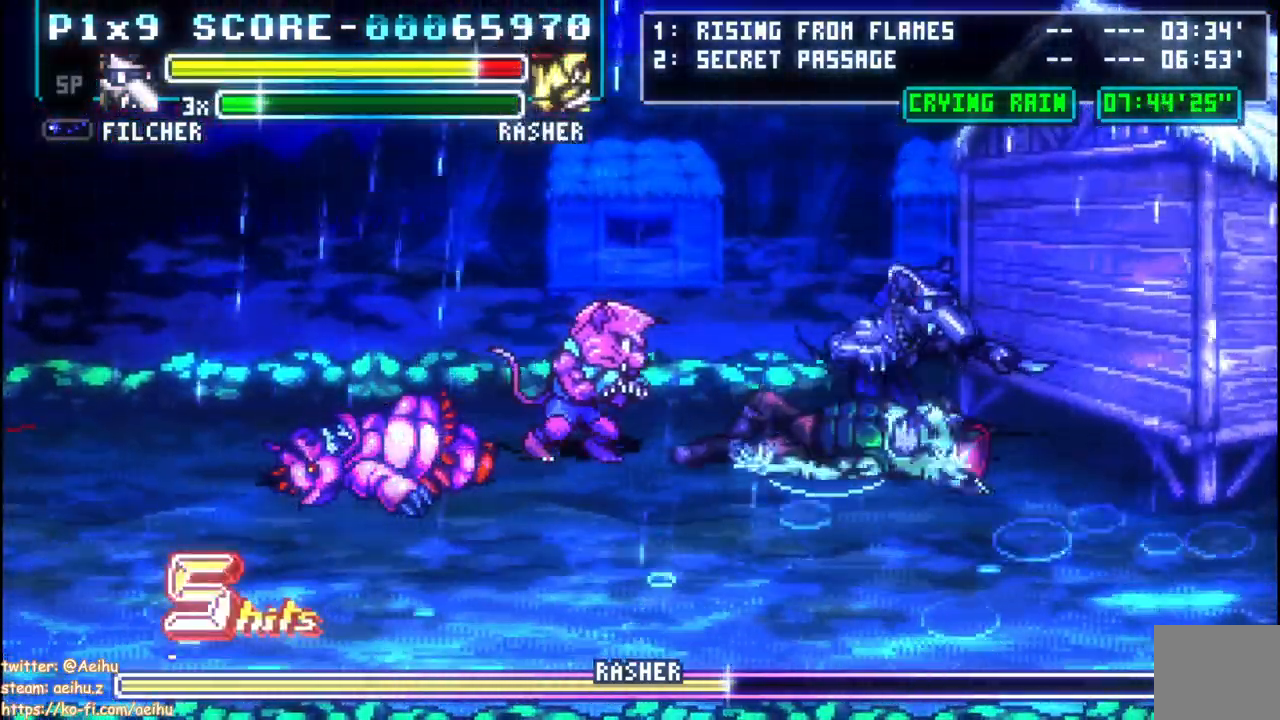
{"buttons": ["CIRCLE", "DPAD_LEFT"], "left_stick": "center", "right_stick": "center", "events": [[83, "CIRCLE", "down"]]}
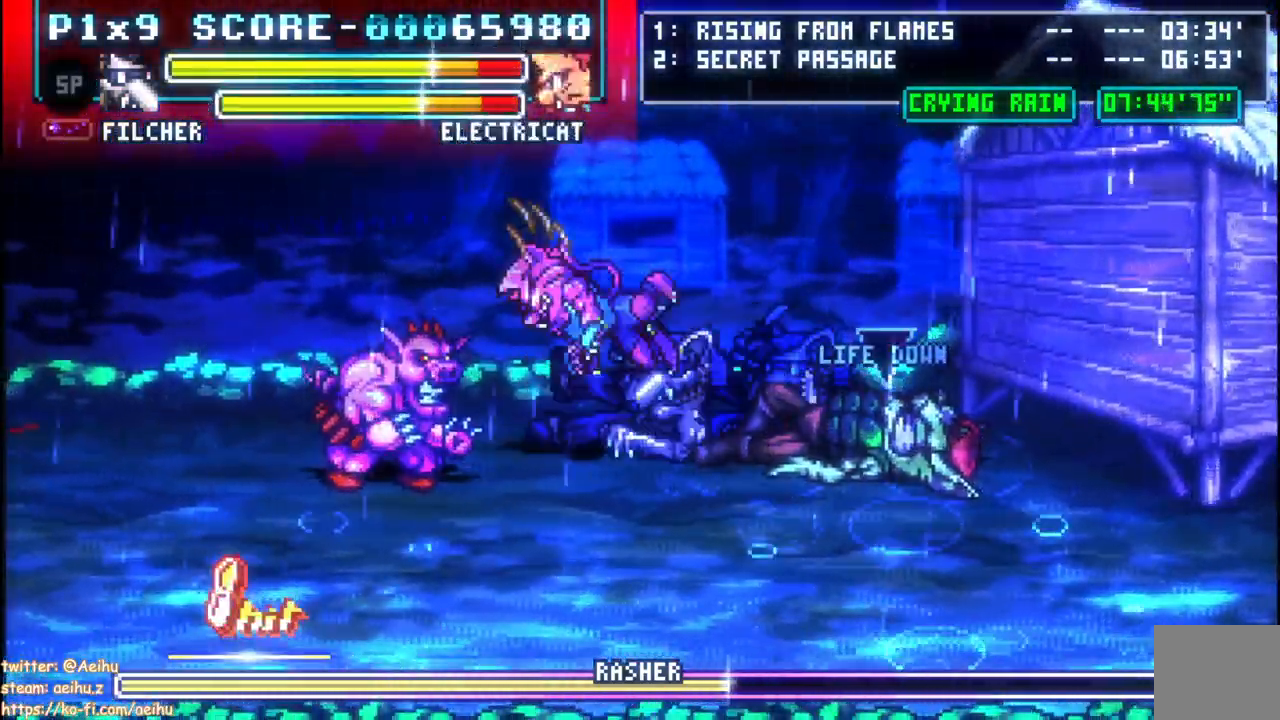
{"buttons": ["DPAD_LEFT"], "left_stick": "center", "right_stick": "center", "events": [[50, "CIRCLE", "up"]]}
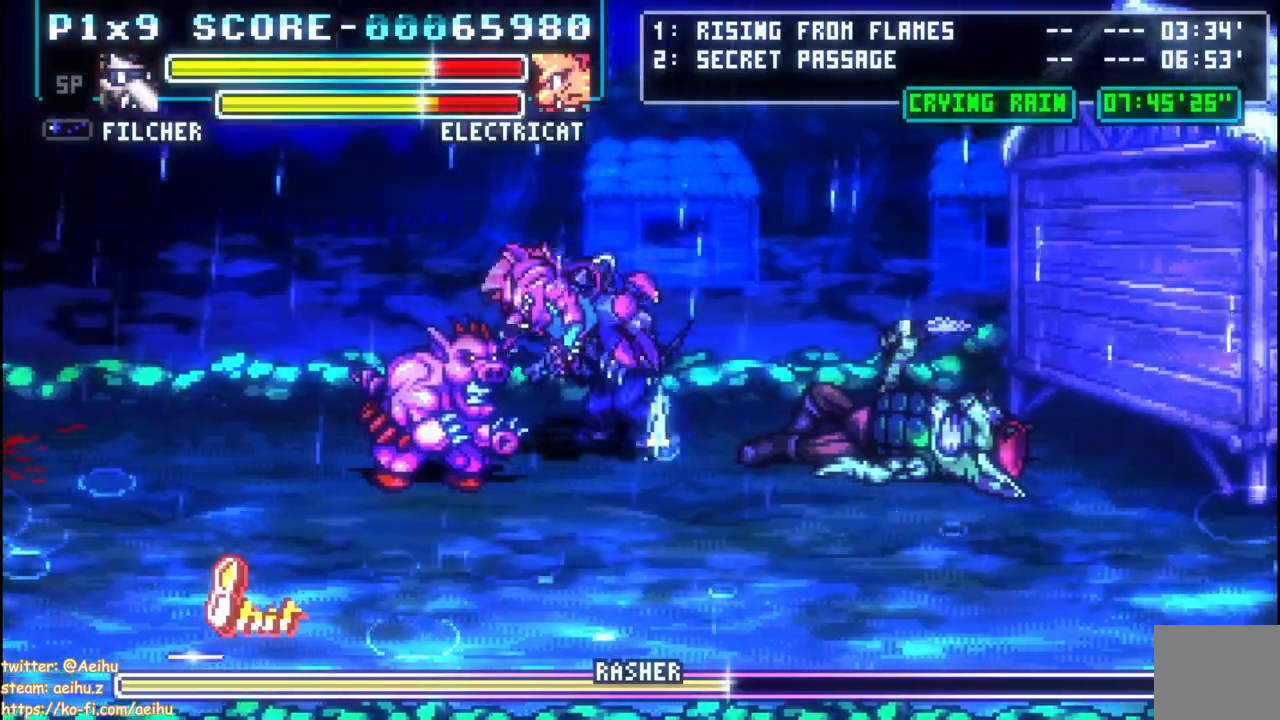
{"buttons": ["CIRCLE", "DPAD_RIGHT"], "left_stick": "center", "right_stick": "center", "events": [[133, "DPAD_LEFT", "up"], [133, "DPAD_UP", "down"], [150, "DPAD_RIGHT", "down"], [150, "DPAD_UP", "up"], [200, "CIRCLE", "down"]]}
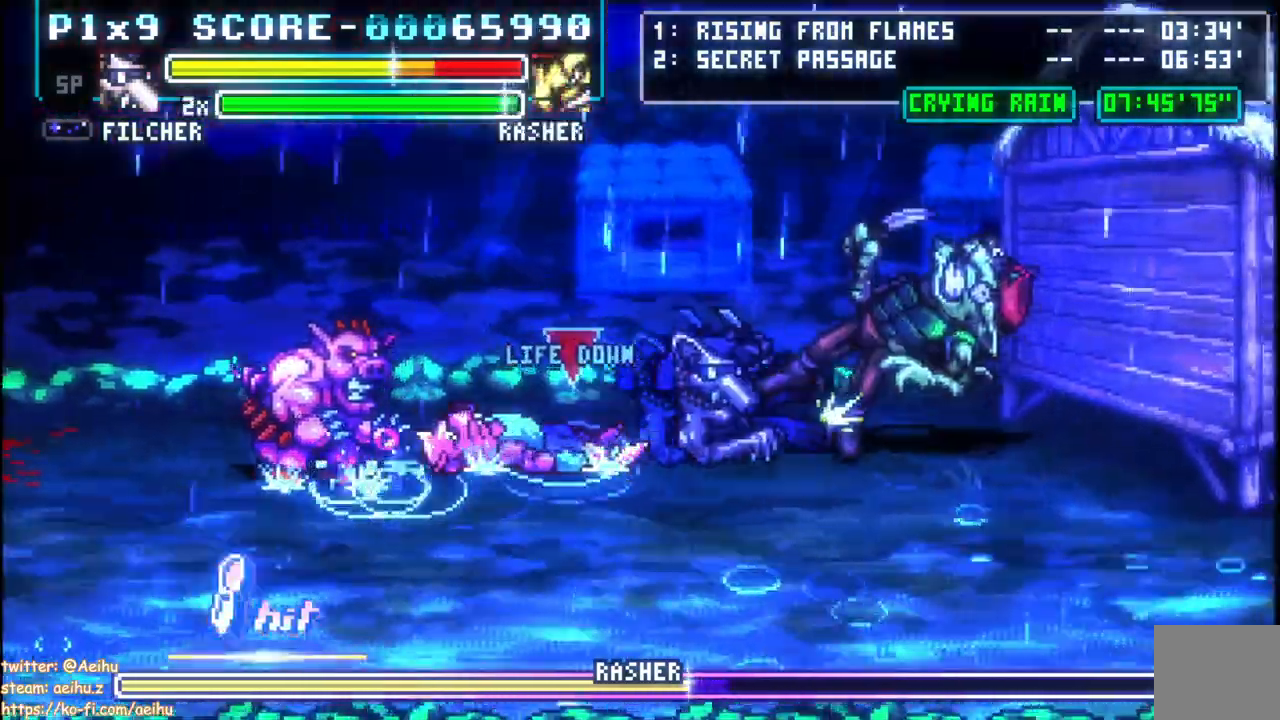
{"buttons": ["SQUARE"], "left_stick": "center", "right_stick": "center", "events": [[117, "CIRCLE", "up"], [250, "DPAD_RIGHT", "up"], [283, "SQUARE", "down"], [417, "SQUARE", "up"], [483, "SQUARE", "down"]]}
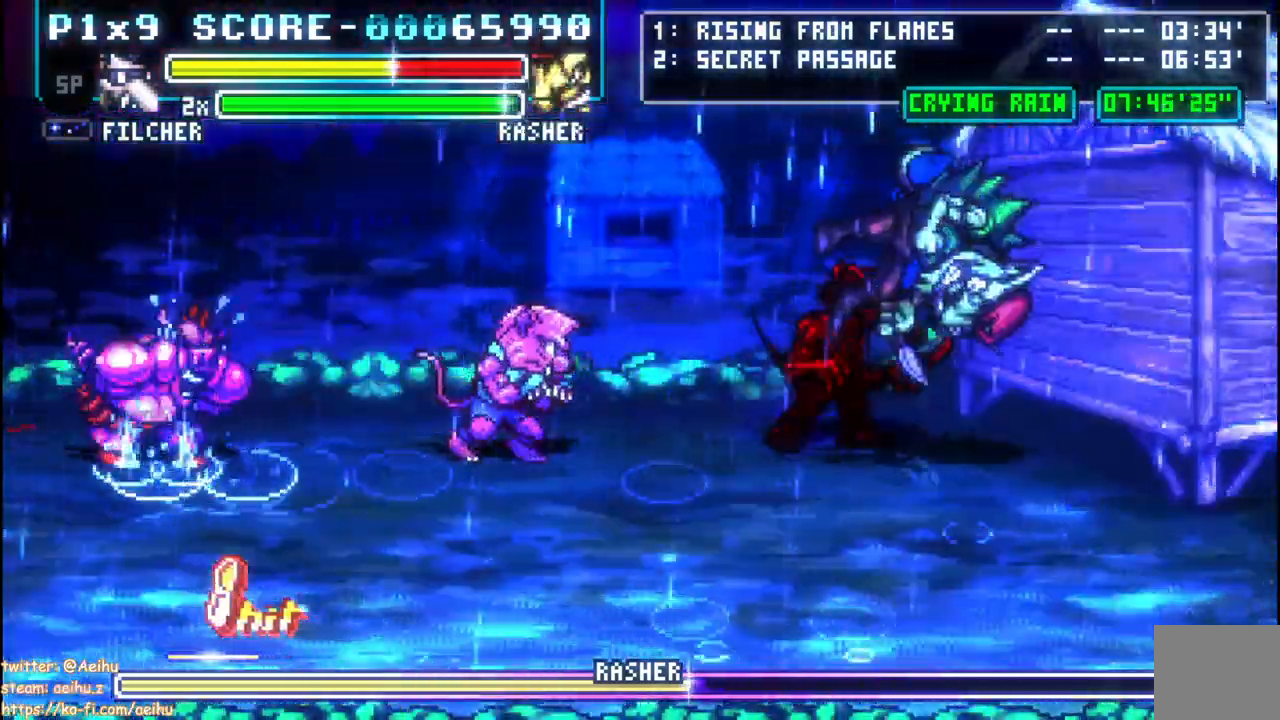
{"buttons": ["SQUARE"], "left_stick": "center", "right_stick": "center", "events": [[433, "SQUARE", "up"], [483, "SQUARE", "down"]]}
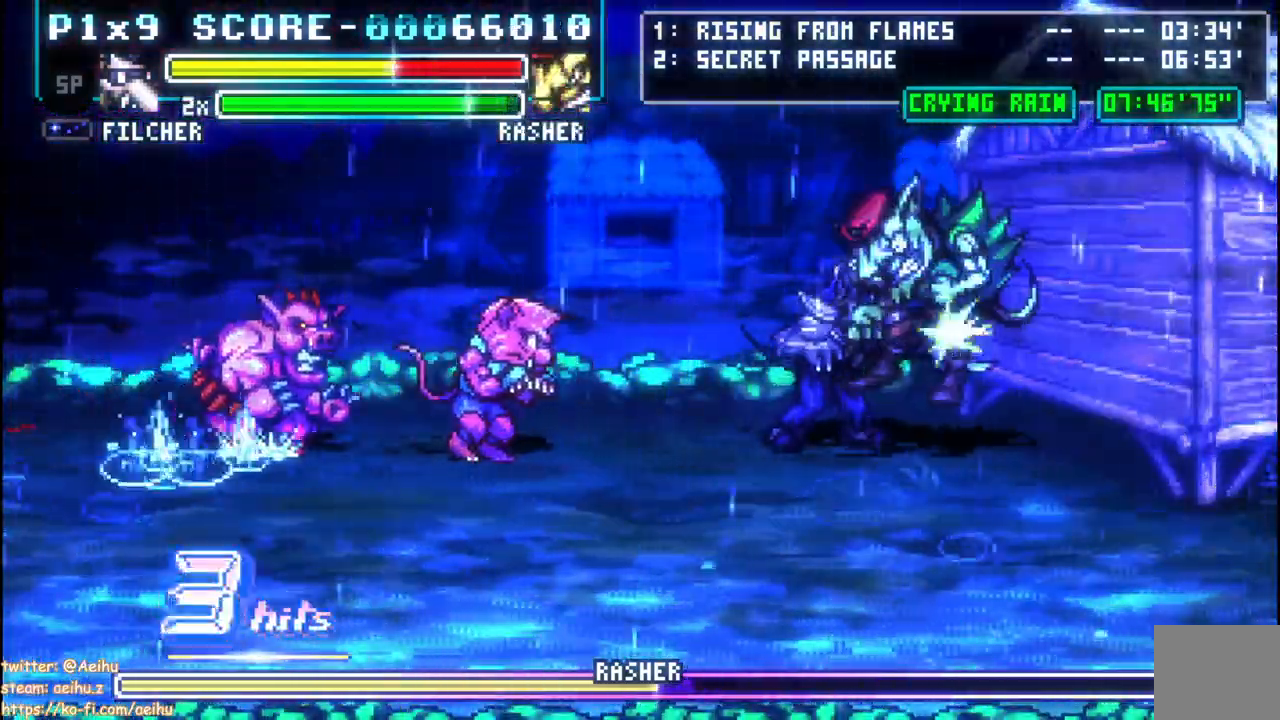
{"buttons": ["CIRCLE", "DPAD_RIGHT"], "left_stick": "center", "right_stick": "center", "events": [[100, "SQUARE", "up"], [150, "SQUARE", "down"], [283, "SQUARE", "up"], [333, "DPAD_RIGHT", "down"], [350, "SQUARE", "down"], [367, "SQUARE", "up"], [417, "CIRCLE", "down"]]}
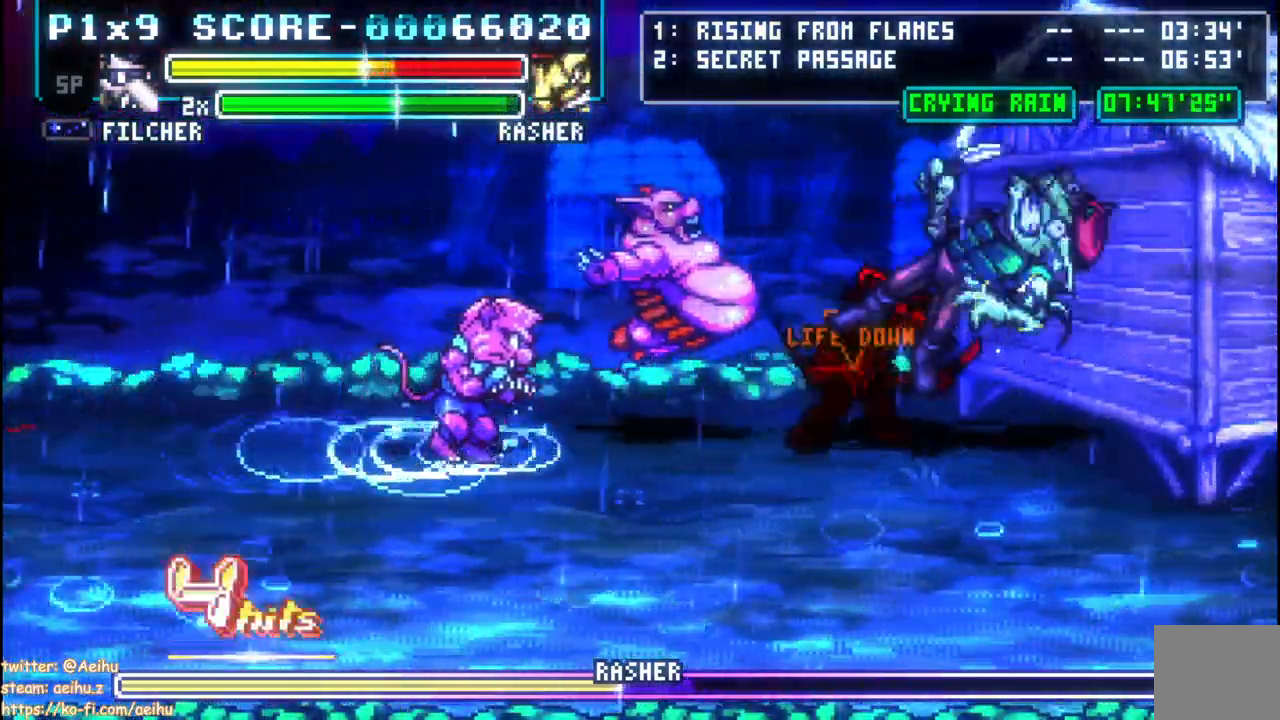
{"buttons": ["DPAD_LEFT"], "left_stick": "center", "right_stick": "center", "events": [[217, "DPAD_RIGHT", "up"], [300, "CIRCLE", "up"], [450, "DPAD_LEFT", "down"]]}
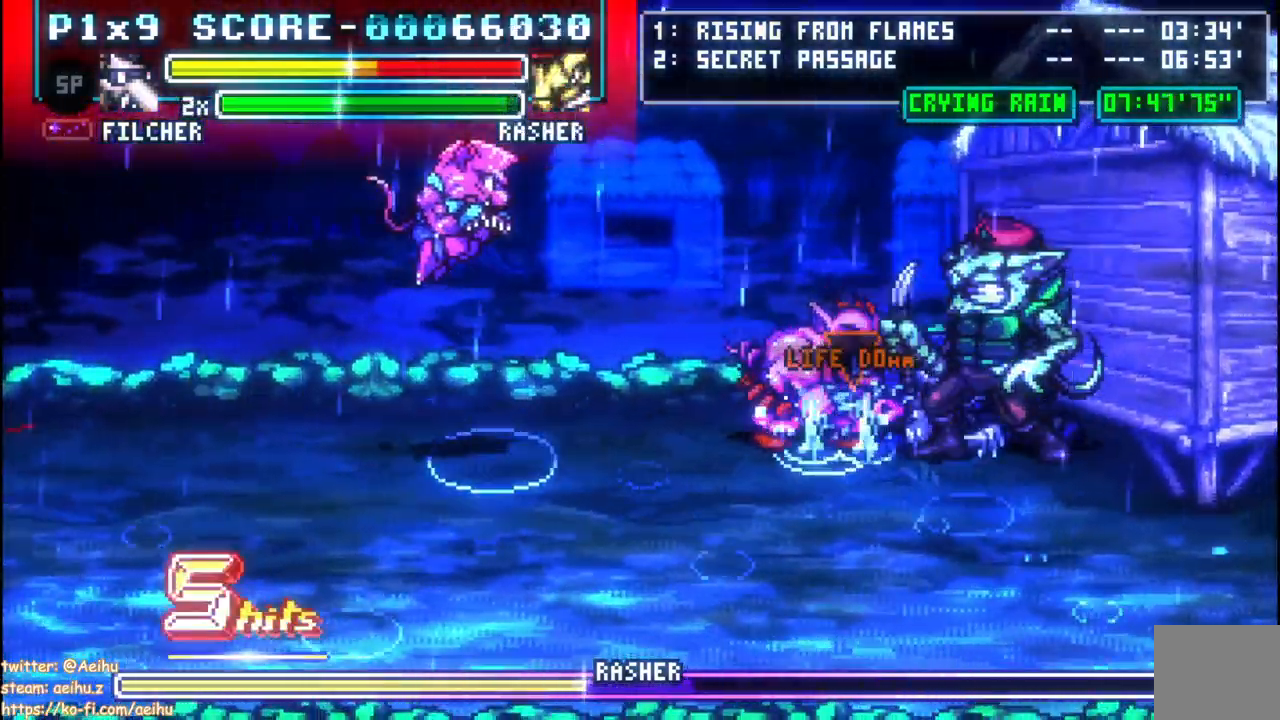
{"buttons": ["SQUARE", "DPAD_LEFT"], "left_stick": "center", "right_stick": "center", "events": [[17, "SQUARE", "down"], [117, "SQUARE", "up"], [167, "SQUARE", "down"], [283, "SQUARE", "up"], [333, "SQUARE", "down"], [450, "SQUARE", "up"], [483, "SQUARE", "down"]]}
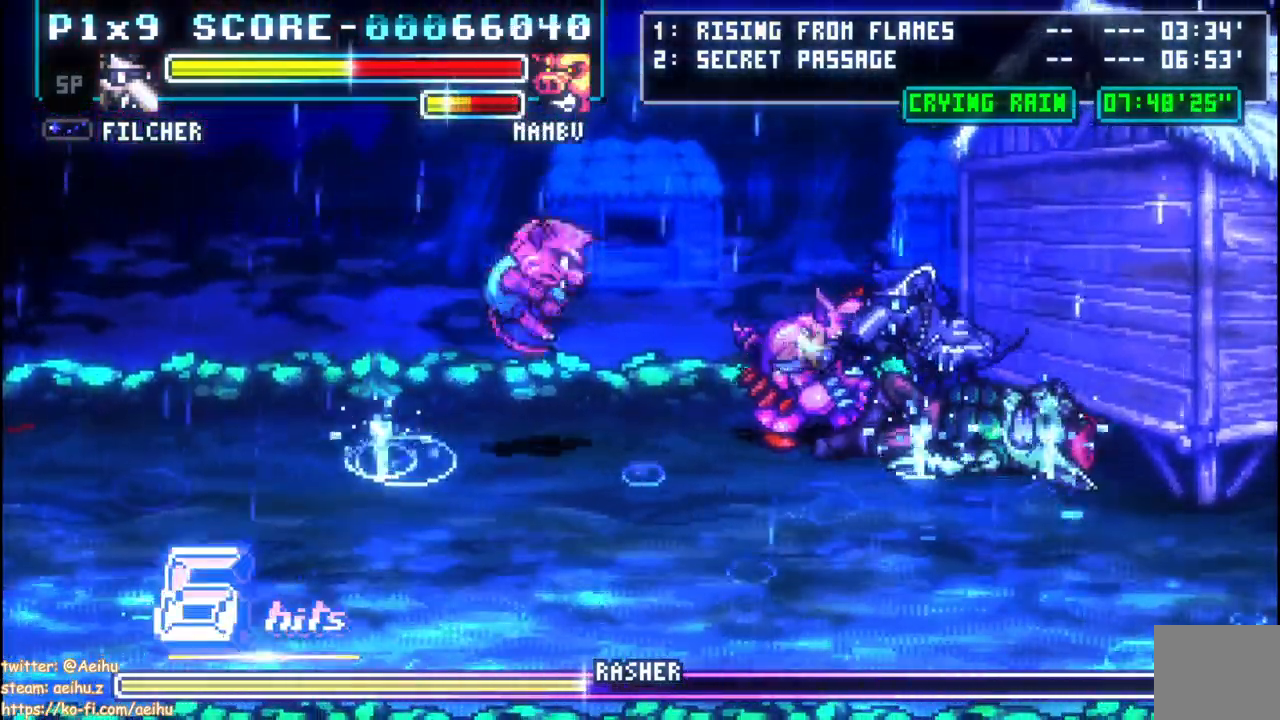
{"buttons": ["SQUARE"], "left_stick": "center", "right_stick": "center", "events": [[83, "DPAD_LEFT", "up"], [100, "SQUARE", "up"], [150, "SQUARE", "down"], [267, "SQUARE", "up"], [317, "SQUARE", "down"], [433, "SQUARE", "up"], [483, "SQUARE", "down"]]}
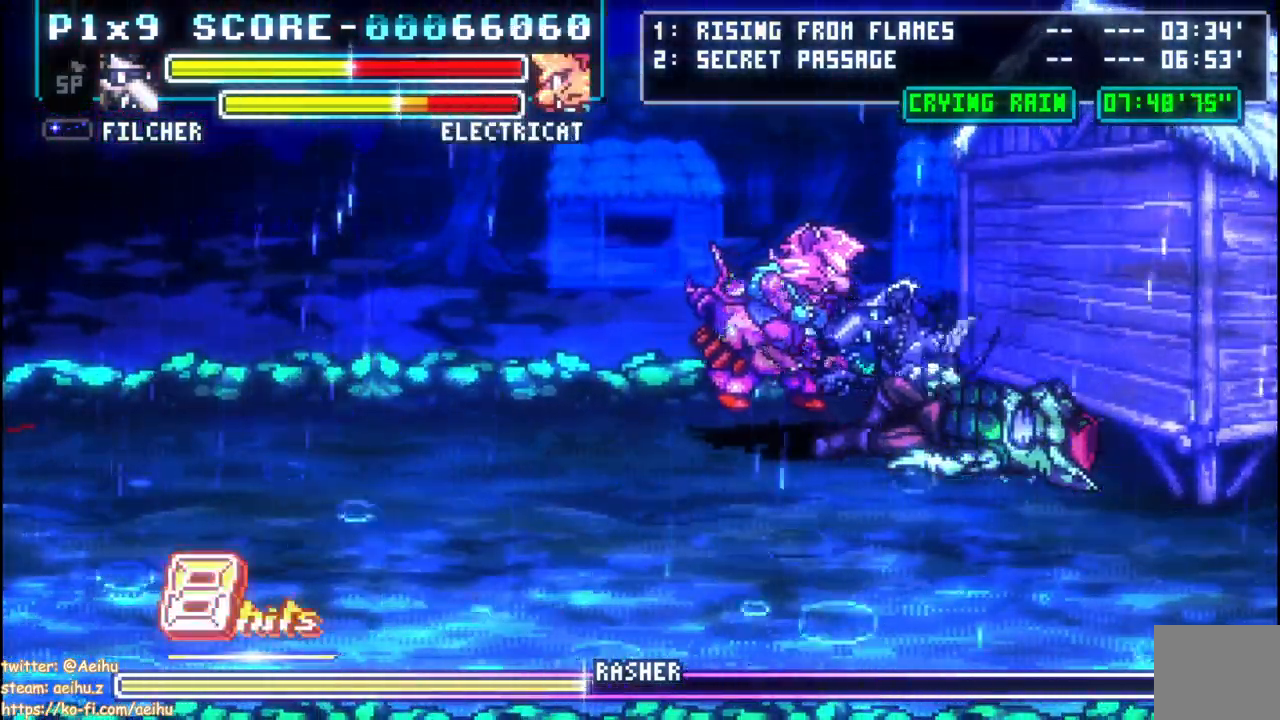
{"buttons": [], "left_stick": "center", "right_stick": "center", "events": [[100, "SQUARE", "up"], [150, "SQUARE", "down"], [267, "SQUARE", "up"], [333, "SQUARE", "down"], [433, "SQUARE", "up"]]}
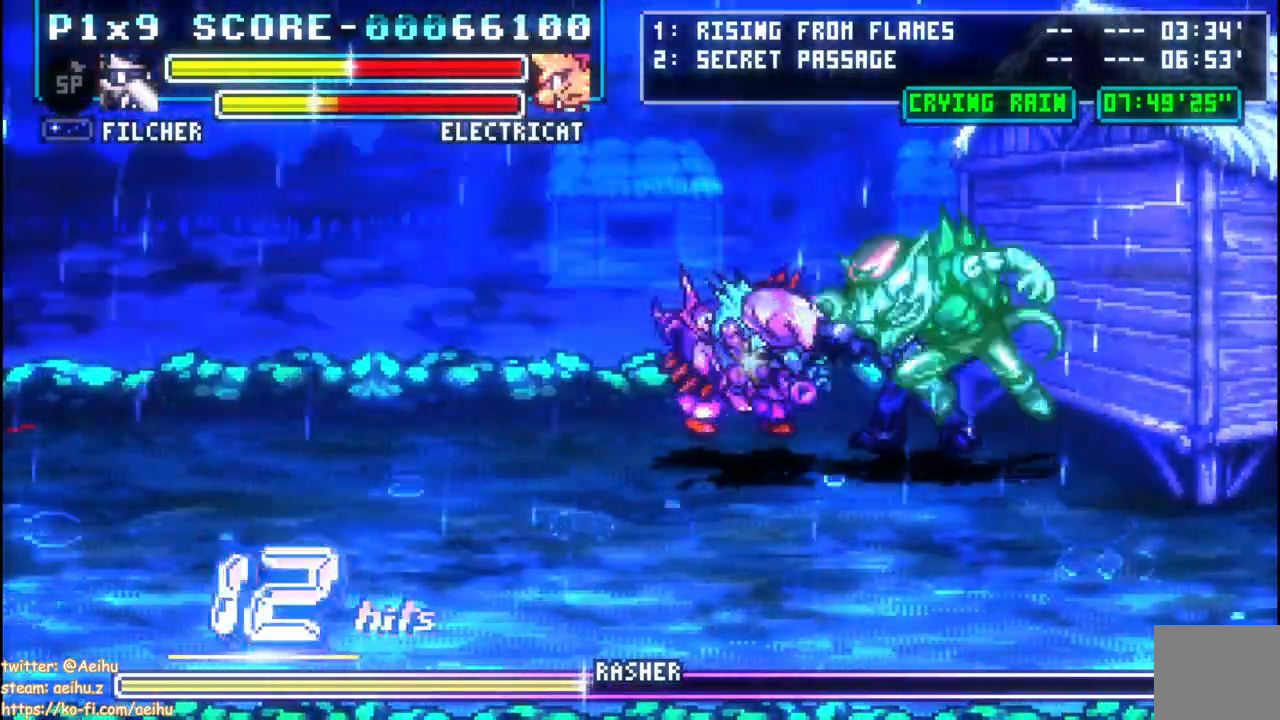
{"buttons": [], "left_stick": "center", "right_stick": "center", "events": [[67, "DPAD_LEFT", "down"], [183, "DPAD_LEFT", "up"], [200, "SQUARE", "down"], [317, "SQUARE", "up"], [350, "SQUARE", "down"], [467, "SQUARE", "up"]]}
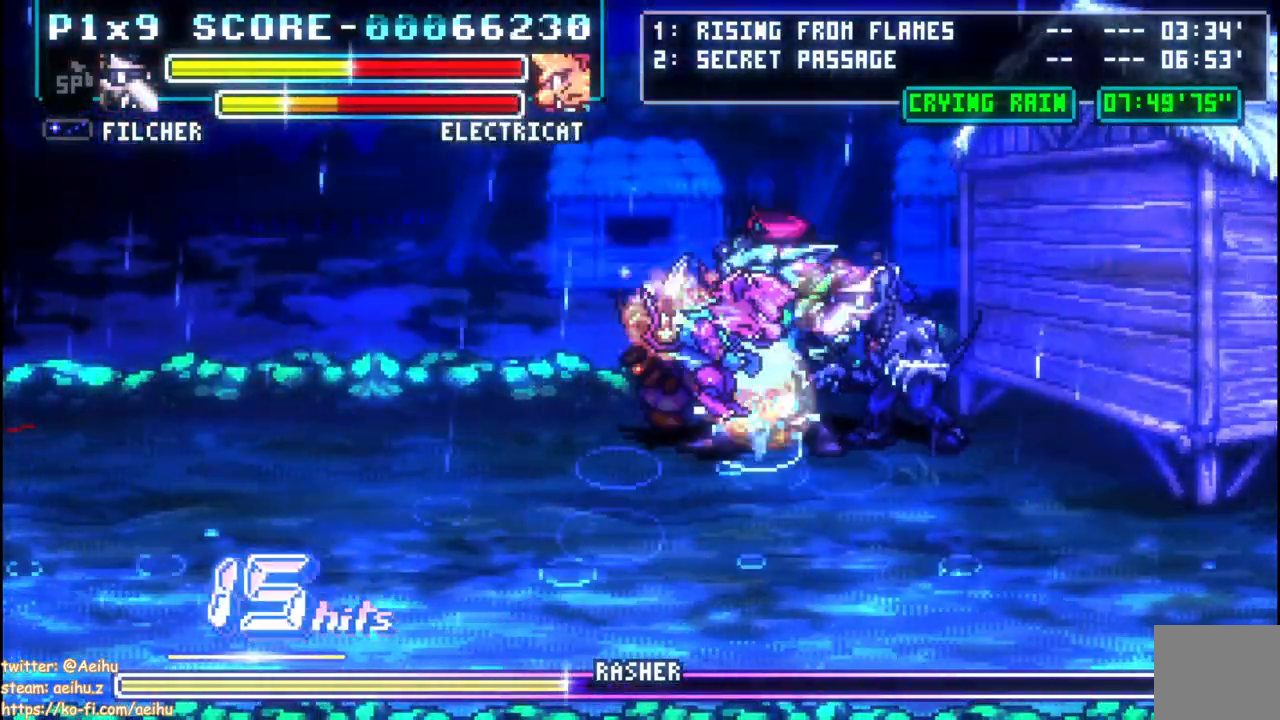
{"buttons": ["DPAD_LEFT"], "left_stick": "center", "right_stick": "center", "events": [[17, "SQUARE", "down"], [133, "SQUARE", "up"], [200, "SQUARE", "down"], [300, "SQUARE", "up"], [350, "SQUARE", "down"], [467, "SQUARE", "up"], [483, "DPAD_LEFT", "down"]]}
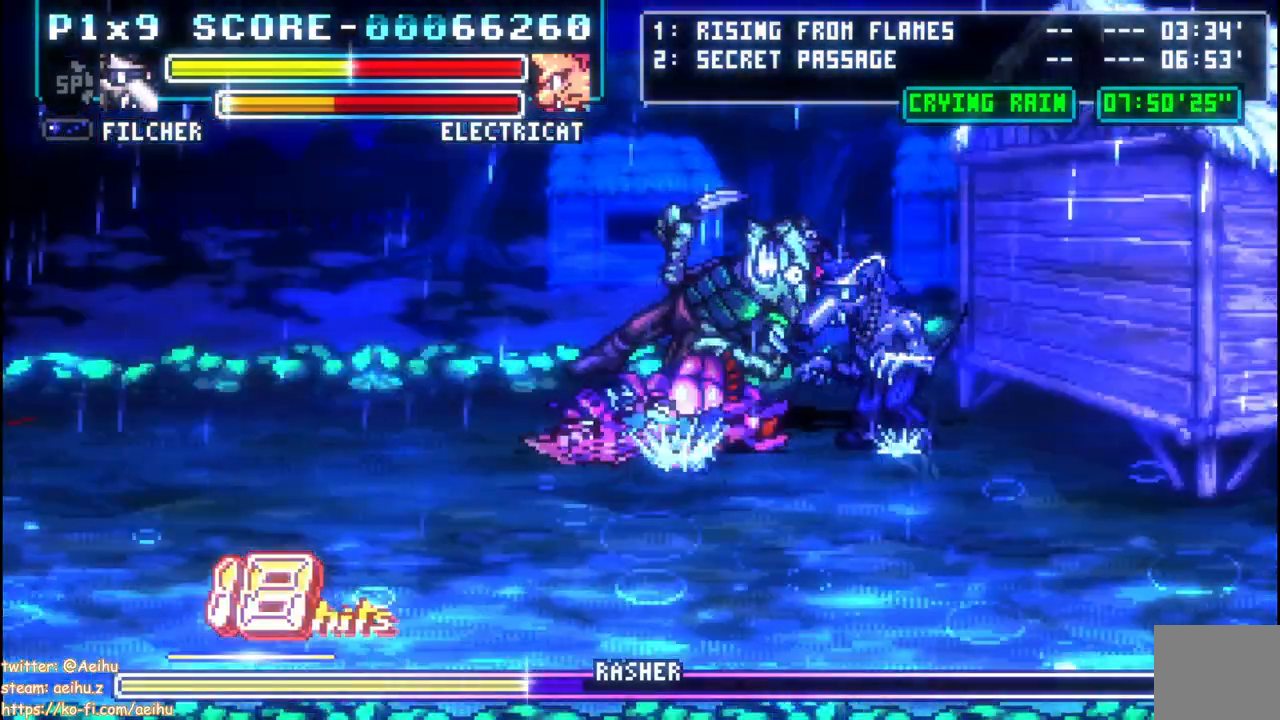
{"buttons": ["DPAD_LEFT"], "left_stick": "center", "right_stick": "center", "events": [[100, "CIRCLE", "down"], [300, "CIRCLE", "up"]]}
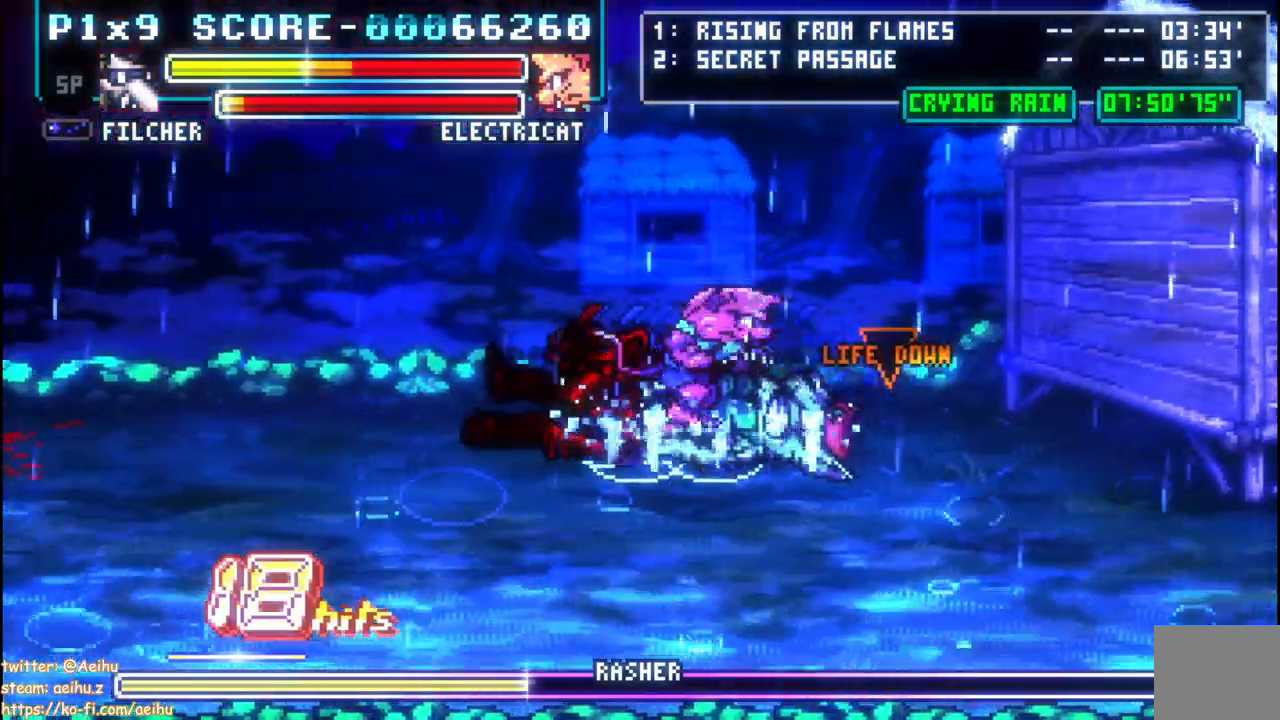
{"buttons": ["DPAD_LEFT"], "left_stick": "center", "right_stick": "center", "events": [[33, "DPAD_LEFT", "up"], [100, "DPAD_LEFT", "down"], [150, "CIRCLE", "down"], [283, "CIRCLE", "up"], [333, "CIRCLE", "down"], [467, "CIRCLE", "up"]]}
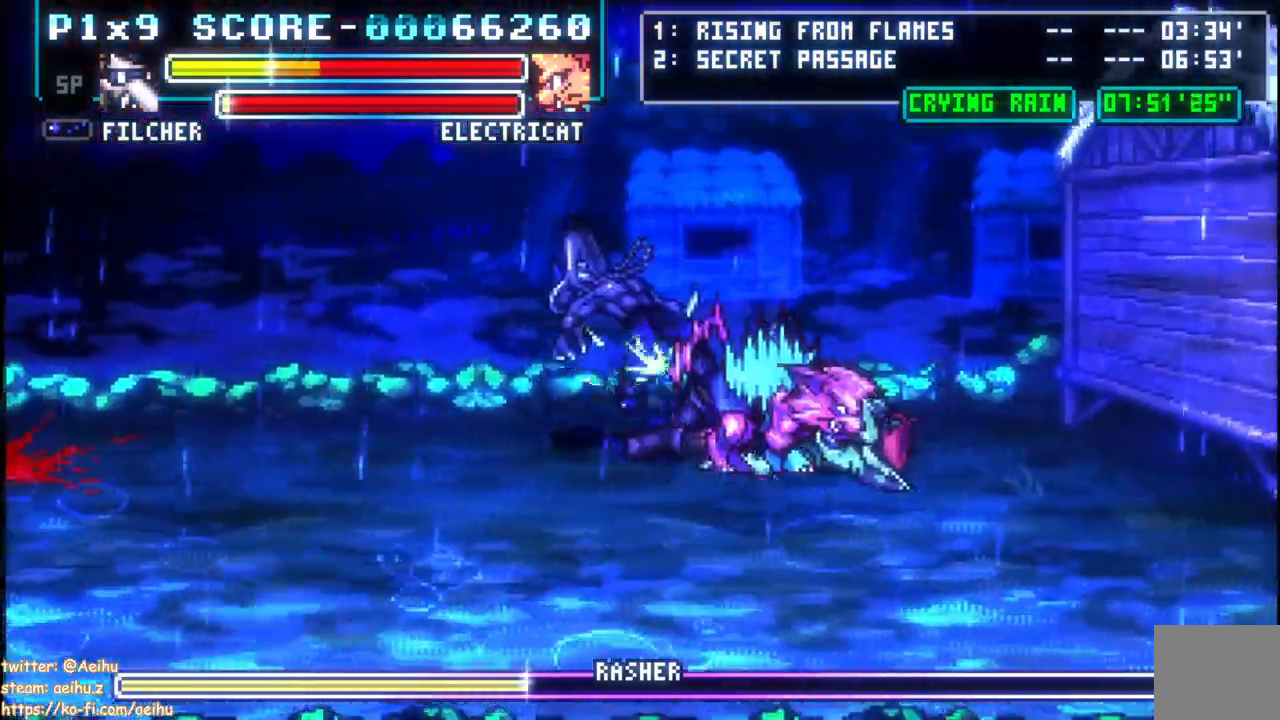
{"buttons": ["CROSS", "SQUARE", "DPAD_RIGHT"], "left_stick": "center", "right_stick": "center", "events": [[233, "DPAD_RIGHT", "down"], [267, "CROSS", "down"], [267, "SQUARE", "down"], [367, "DPAD_LEFT", "up"], [383, "SQUARE", "up"], [400, "CROSS", "up"], [433, "CROSS", "down"], [433, "SQUARE", "down"]]}
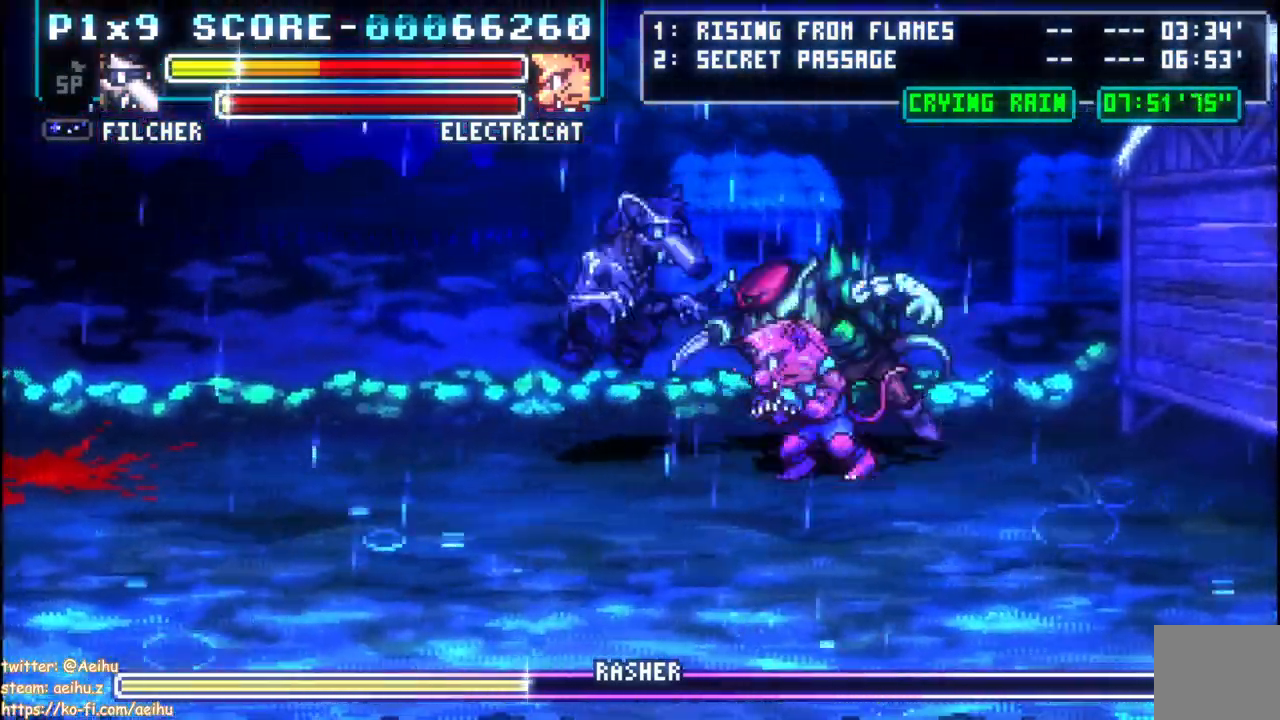
{"buttons": [], "left_stick": "center", "right_stick": "center"}
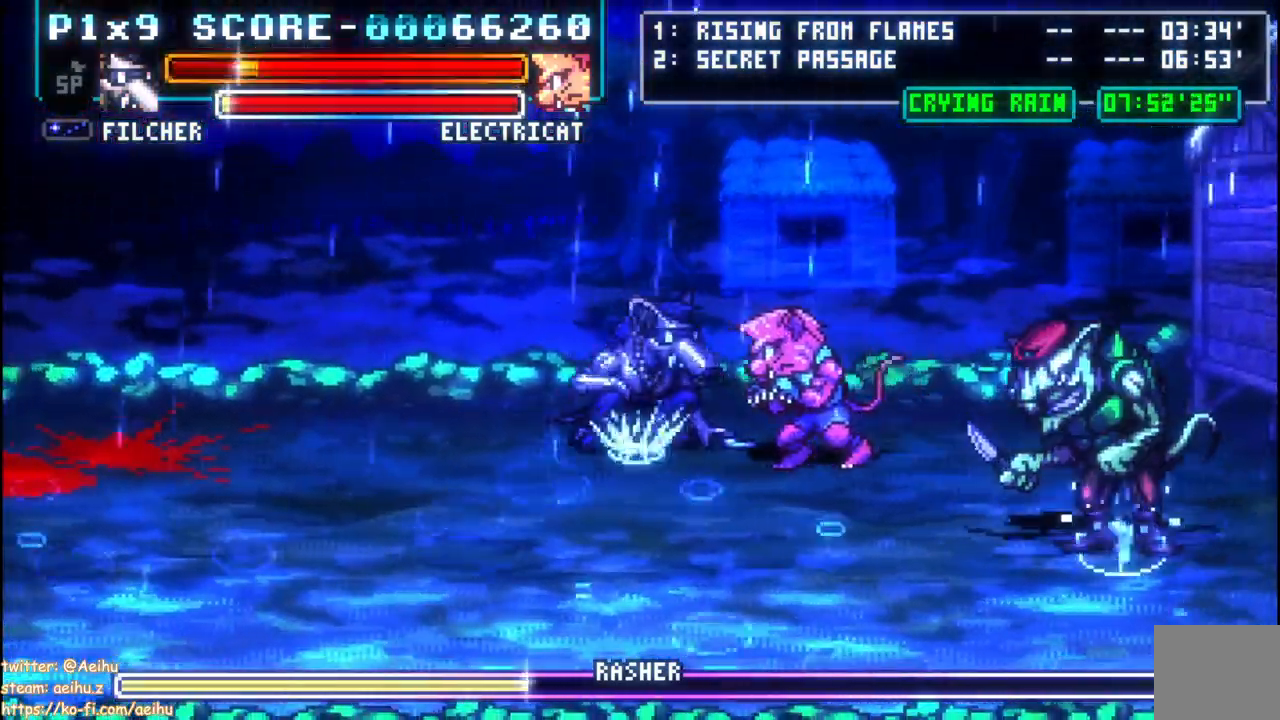
{"buttons": ["DPAD_RIGHT"], "left_stick": "center", "right_stick": "center", "events": [[50, "DPAD_RIGHT", "down"], [83, "SQUARE", "down"], [83, "TRIANGLE", "down"], [133, "TRIANGLE", "up"], [450, "SQUARE", "up"]]}
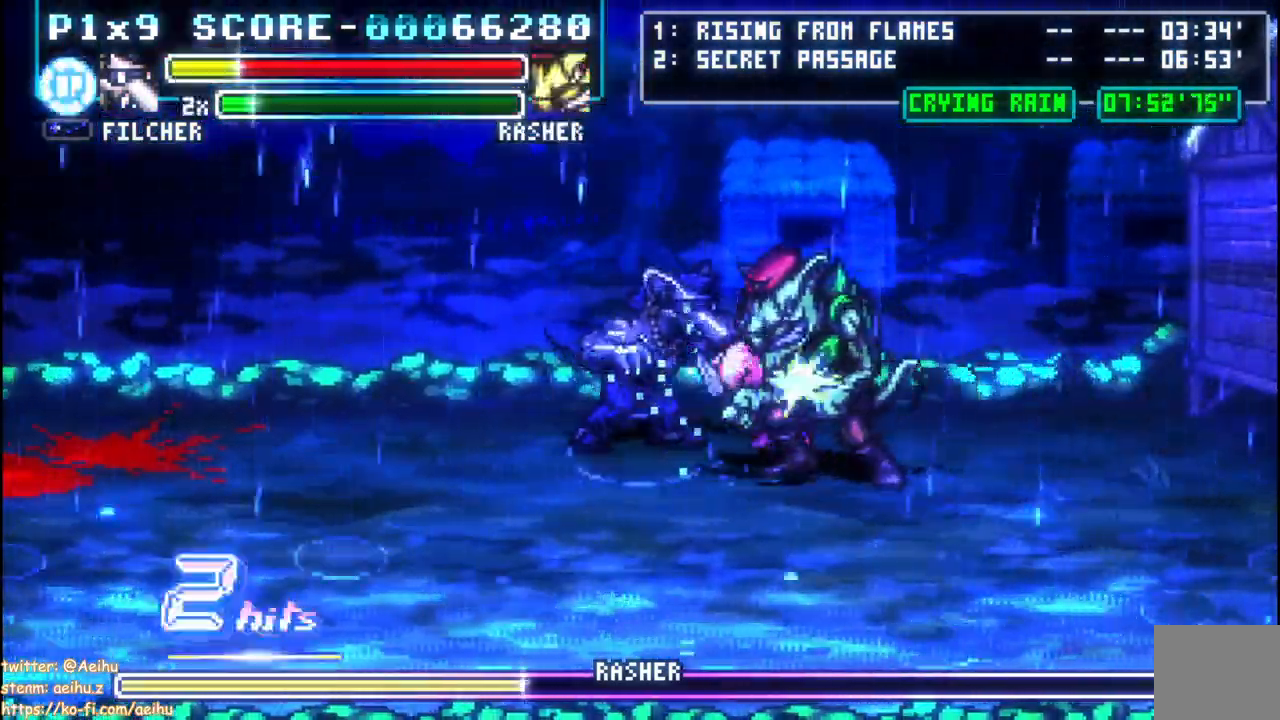
{"buttons": [], "left_stick": "center", "right_stick": "center", "events": [[50, "CIRCLE", "down"], [367, "CIRCLE", "up"], [400, "DPAD_RIGHT", "up"]]}
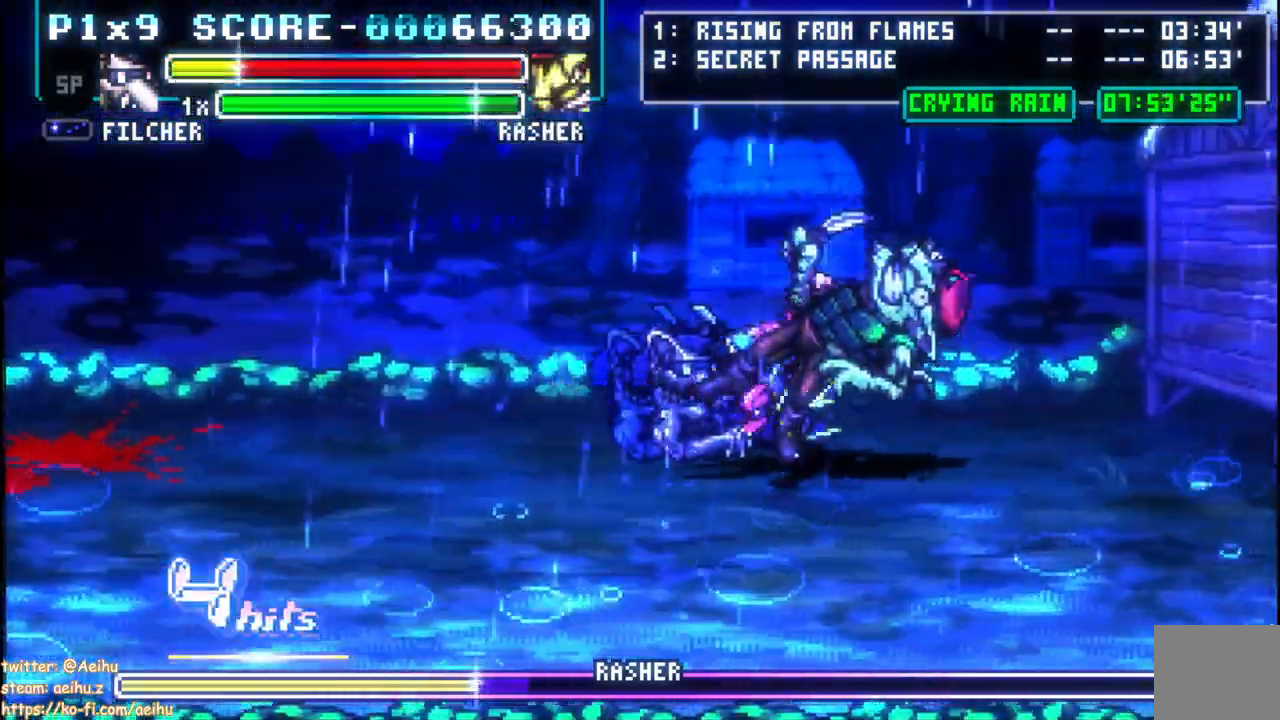
{"buttons": ["SQUARE", "DPAD_DOWN", "DPAD_RIGHT"], "left_stick": "center", "right_stick": "center", "events": [[317, "DPAD_DOWN", "down"], [433, "SQUARE", "down"], [500, "DPAD_RIGHT", "down"]]}
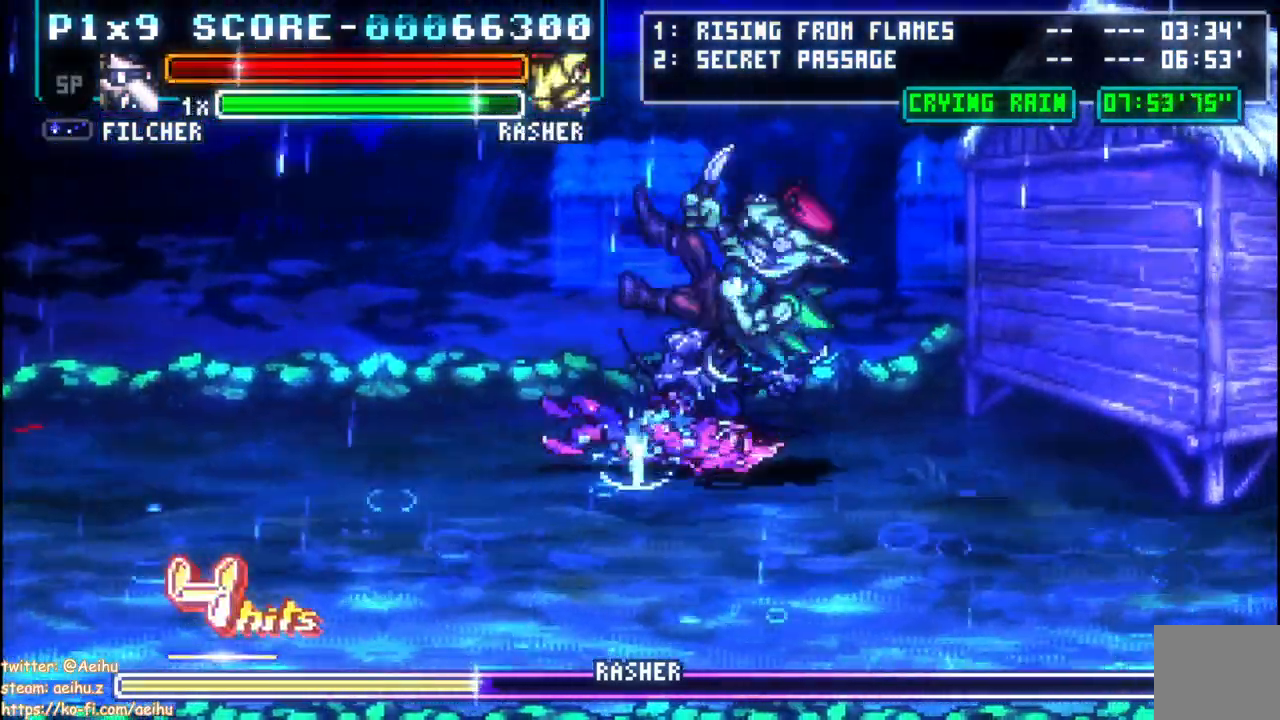
{"buttons": ["SQUARE"], "left_stick": "center", "right_stick": "center", "events": [[50, "SQUARE", "up"], [83, "SQUARE", "down"], [133, "DPAD_RIGHT", "up"], [217, "SQUARE", "up"], [267, "SQUARE", "down"], [300, "DPAD_DOWN", "up"], [400, "SQUARE", "up"], [450, "SQUARE", "down"]]}
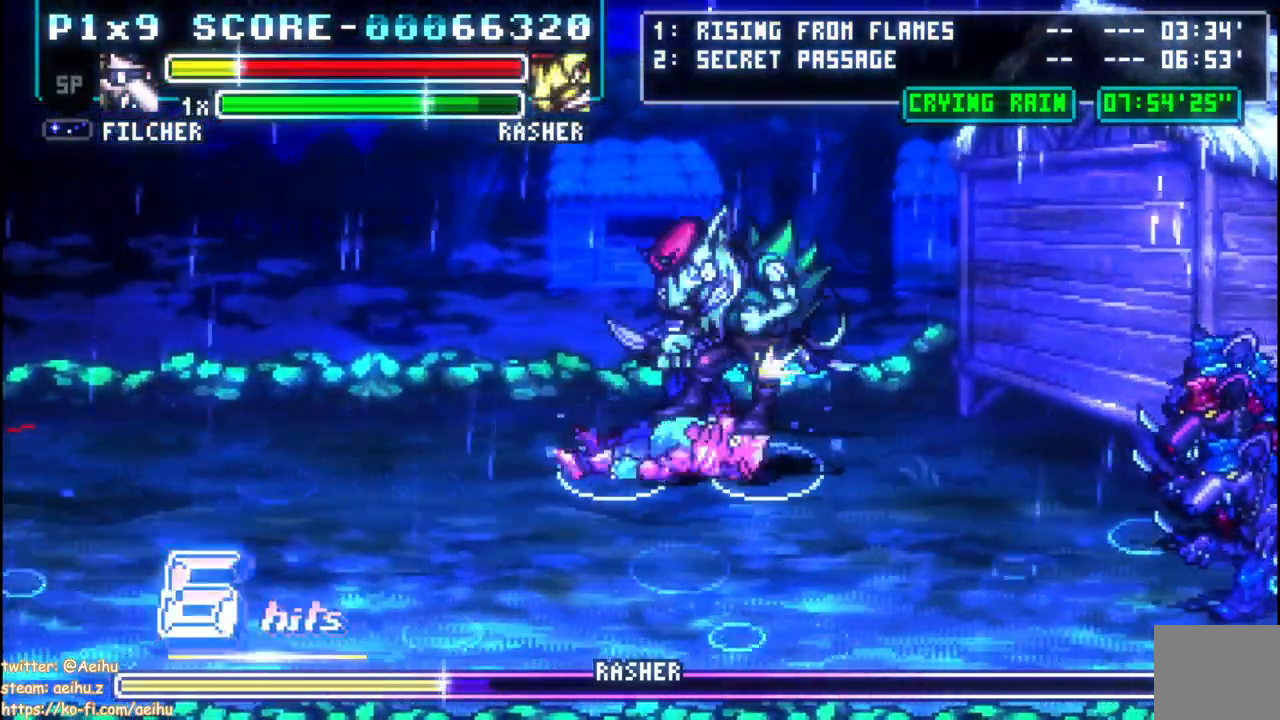
{"buttons": ["CIRCLE", "DPAD_RIGHT"], "left_stick": "center", "right_stick": "center", "events": [[67, "SQUARE", "up"], [117, "SQUARE", "down"], [233, "SQUARE", "up"], [283, "SQUARE", "down"], [383, "SQUARE", "up"], [433, "DPAD_RIGHT", "down"], [500, "CIRCLE", "down"]]}
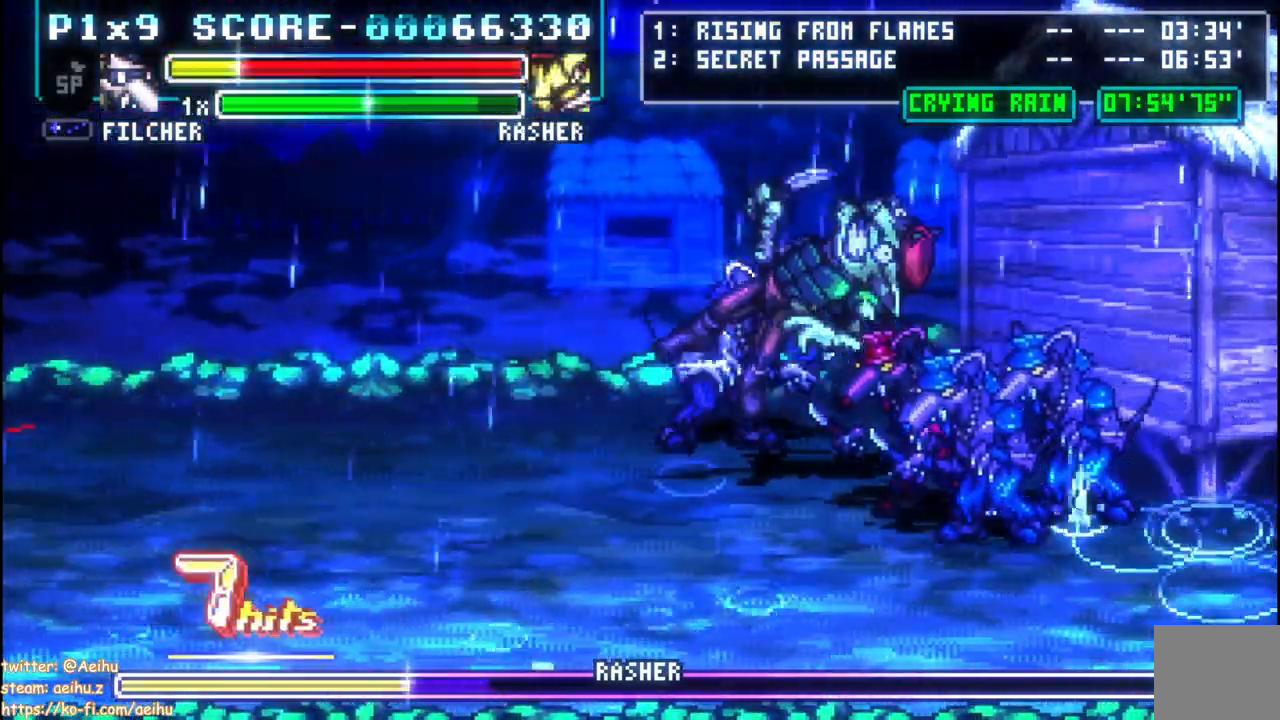
{"buttons": ["SQUARE"], "left_stick": "center", "right_stick": "center", "events": [[100, "CIRCLE", "up"], [183, "DPAD_RIGHT", "up"], [450, "SQUARE", "down"]]}
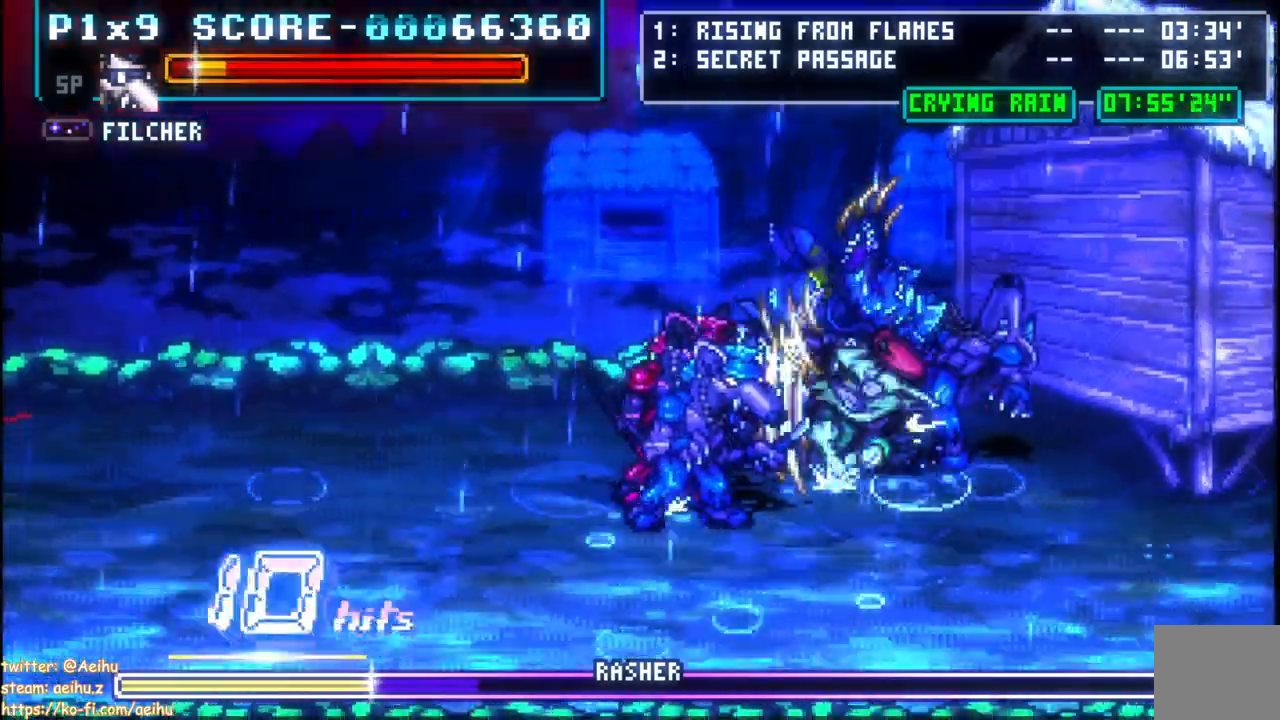
{"buttons": ["DPAD_LEFT"], "left_stick": "center", "right_stick": "center", "events": [[83, "SQUARE", "up"], [200, "DPAD_LEFT", "down"], [233, "SQUARE", "down"], [333, "SQUARE", "up"], [383, "SQUARE", "down"], [500, "SQUARE", "up"]]}
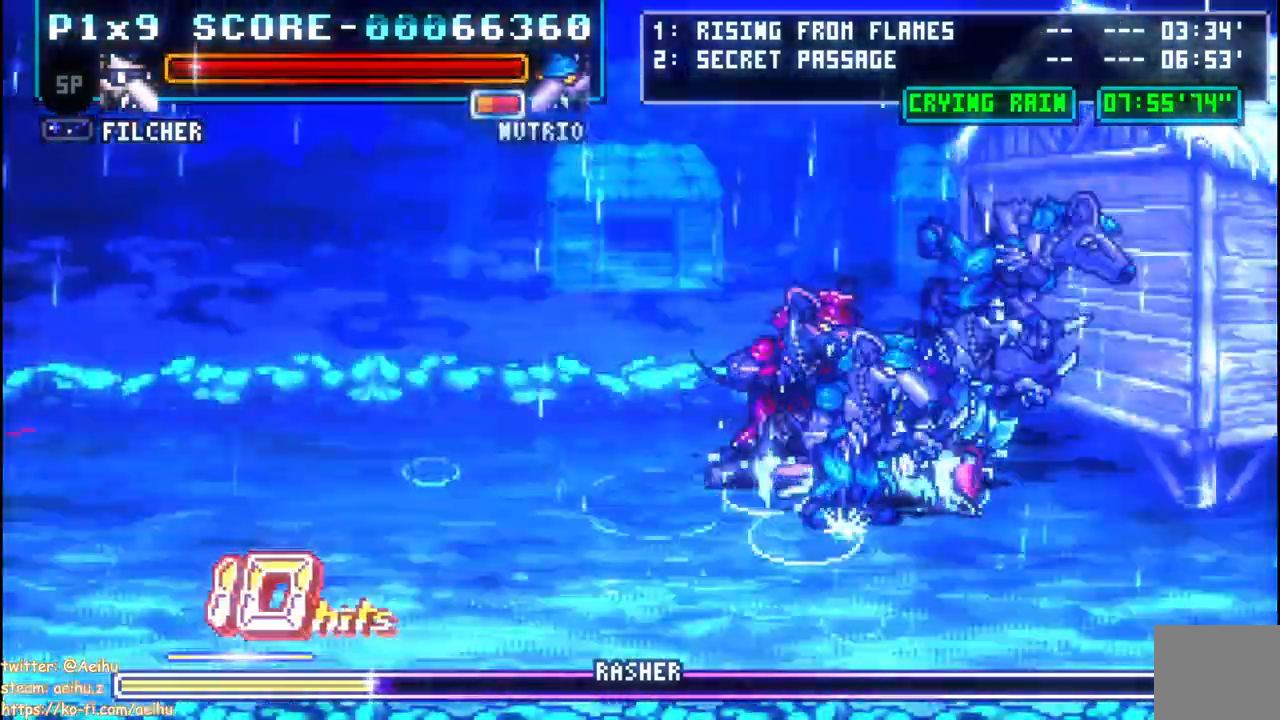
{"buttons": ["CIRCLE", "DPAD_LEFT"], "left_stick": "center", "right_stick": "center", "events": [[50, "SQUARE", "down"], [150, "SQUARE", "up"], [217, "SQUARE", "down"], [267, "SQUARE", "up"], [317, "CIRCLE", "down"], [450, "CIRCLE", "up"], [483, "CIRCLE", "down"]]}
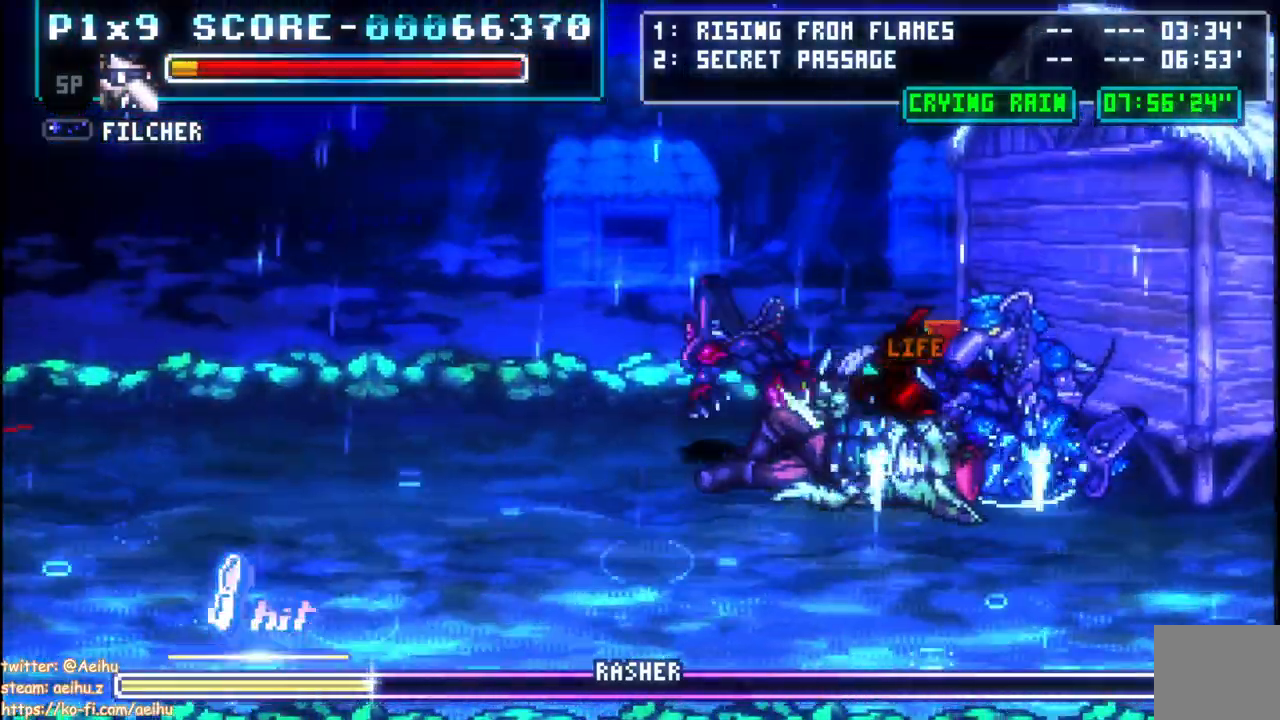
{"buttons": ["DPAD_DOWN"], "left_stick": "center", "right_stick": "center", "events": [[83, "CIRCLE", "up"], [150, "CIRCLE", "down"], [250, "CIRCLE", "up"], [500, "DPAD_DOWN", "down"], [500, "DPAD_LEFT", "up"]]}
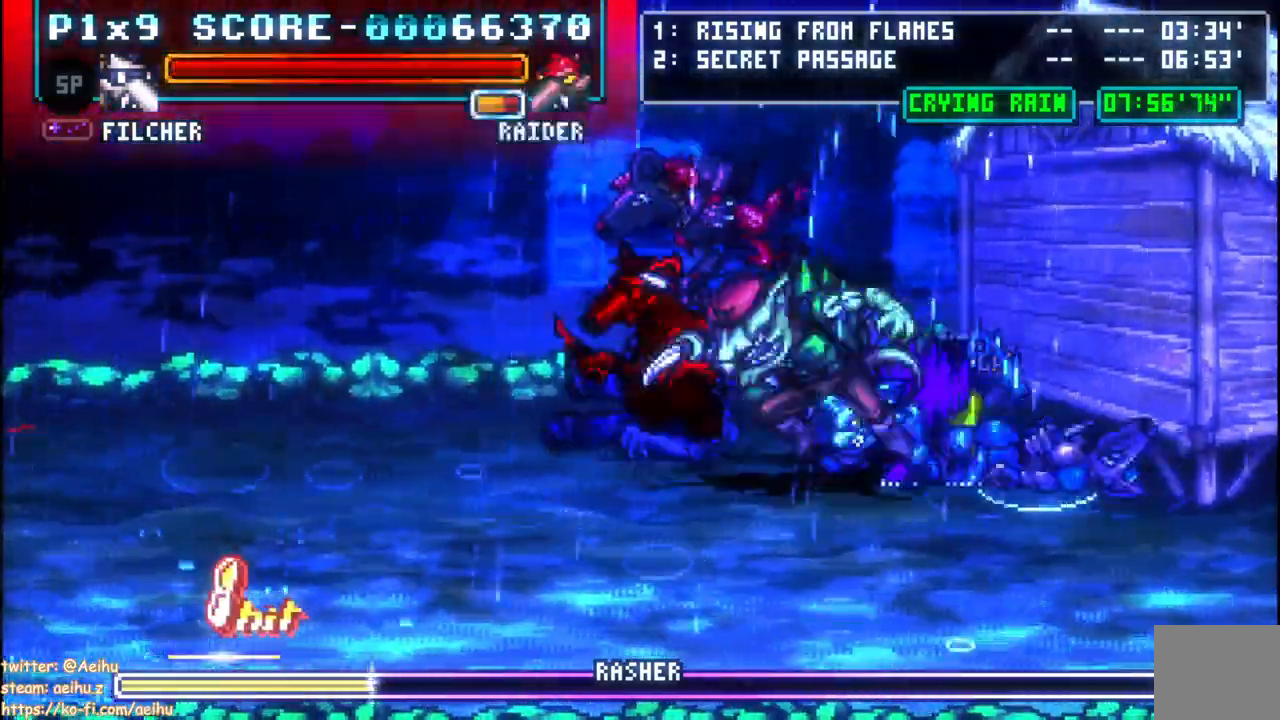
{"buttons": [], "left_stick": "center", "right_stick": "center", "events": [[33, "DPAD_DOWN", "up"], [33, "DPAD_RIGHT", "down"], [50, "SQUARE", "down"], [167, "SQUARE", "up"], [217, "SQUARE", "down"], [317, "SQUARE", "up"], [350, "DPAD_RIGHT", "up"], [367, "SQUARE", "down"], [500, "SQUARE", "up"]]}